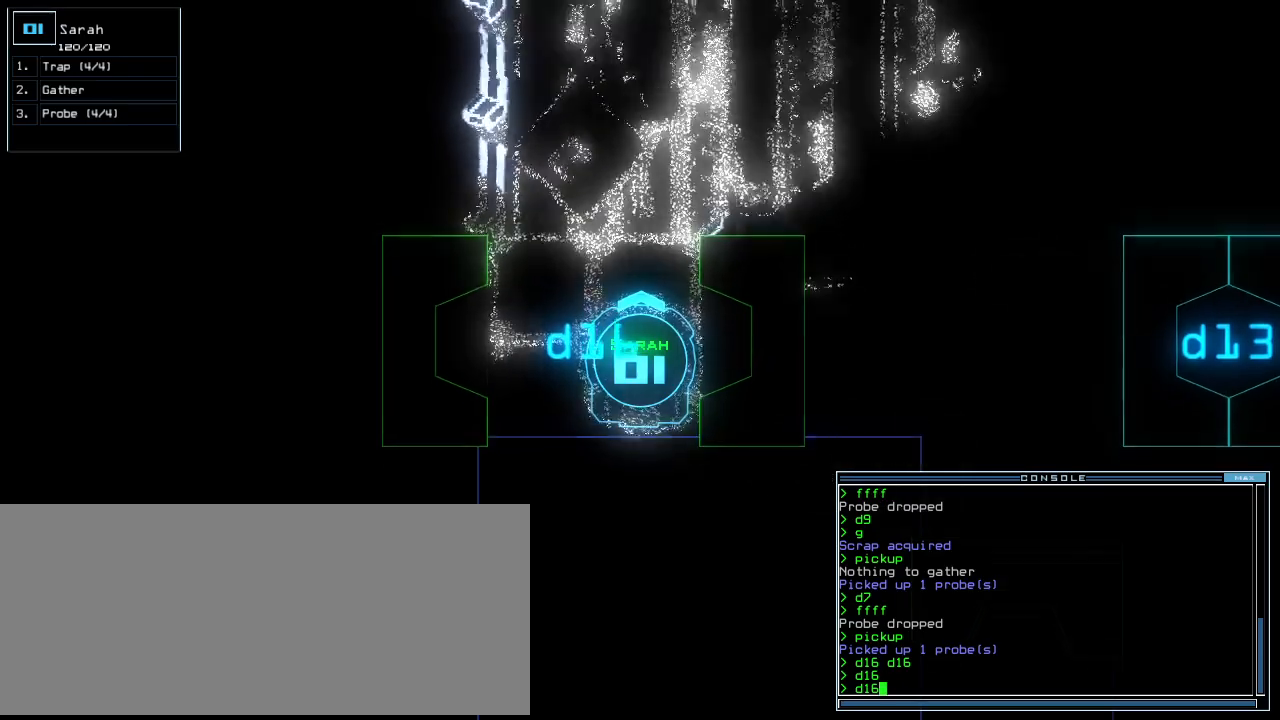
Gameplay with keyboard; each line is a JSON object with the keys held at the frame after it. "events" lists presses ("down") and releases ("up") of ".", "0", "1", "2", "3", "4", "5", "6", "7", "8", "9", "a", "b", "backspace", "c", "caps_lock", "comma", "ctrl_l", "ctrl_r", "d", "down", "e", "equals", "escape", "f", "f8", "g", "h", "i", "j", "k", "l", "left", "m", "minus", "n", "o", "p", "q", "quote", "r", "return", "right", "s", "semicolon", "shift_l", "shift_r", "space", "t", "tab", "tilde", "u", "up", "v", "w", "x", "y" and "z" between this image and that frame as [ms after this image, input, new state], when the widget could be followed in between. No other keys are recorded. Mouse input is not recorded. Not read: other_keys.
{"keys": [], "events": [[60, "up", "up"]]}
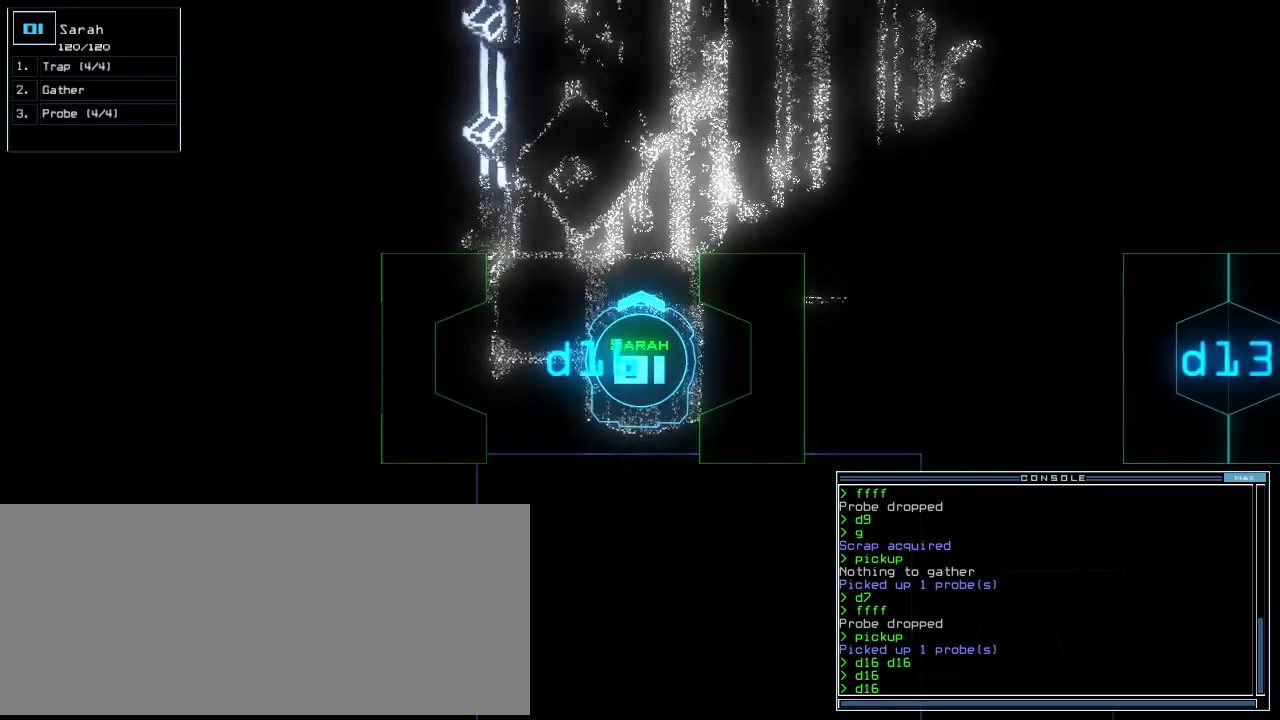
{"keys": ["up"], "events": [[100, "escape", "down"], [180, "escape", "up"], [360, "up", "down"]]}
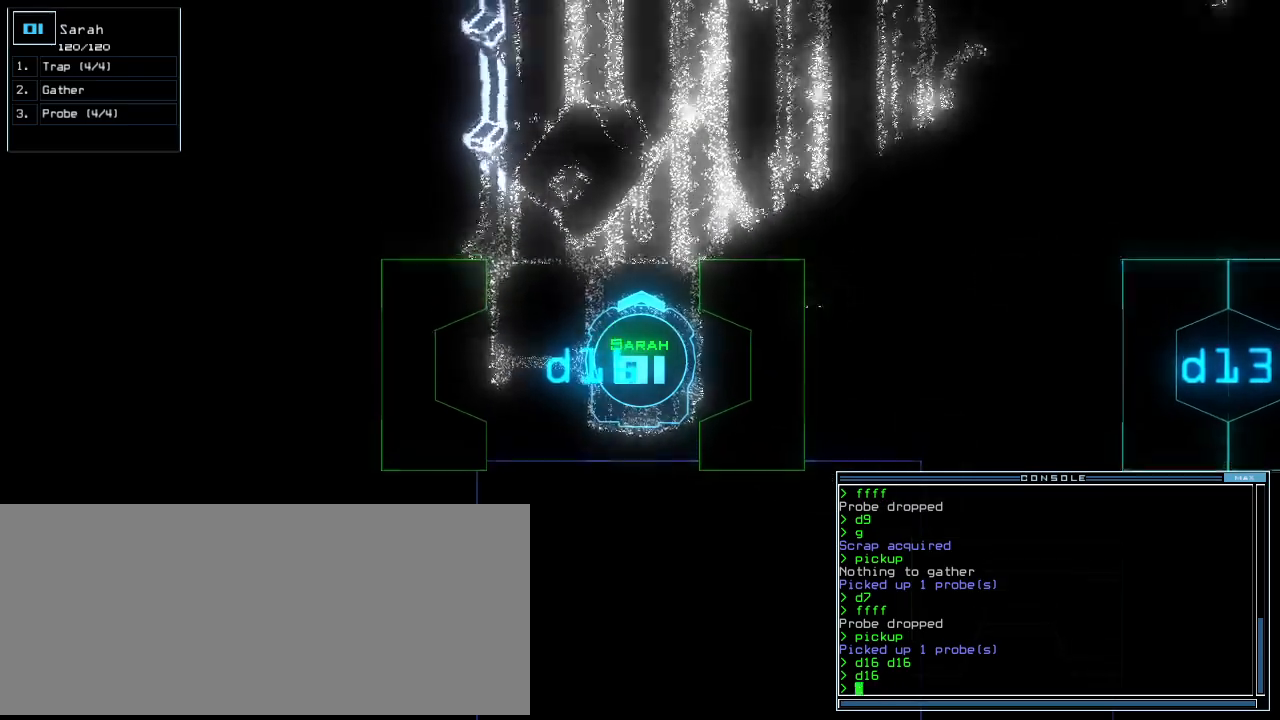
{"keys": [], "events": [[20, "f", "down"], [60, "f", "up"], [120, "f", "down"], [200, "f", "up"], [380, "return", "down"], [460, "return", "up"], [480, "up", "up"]]}
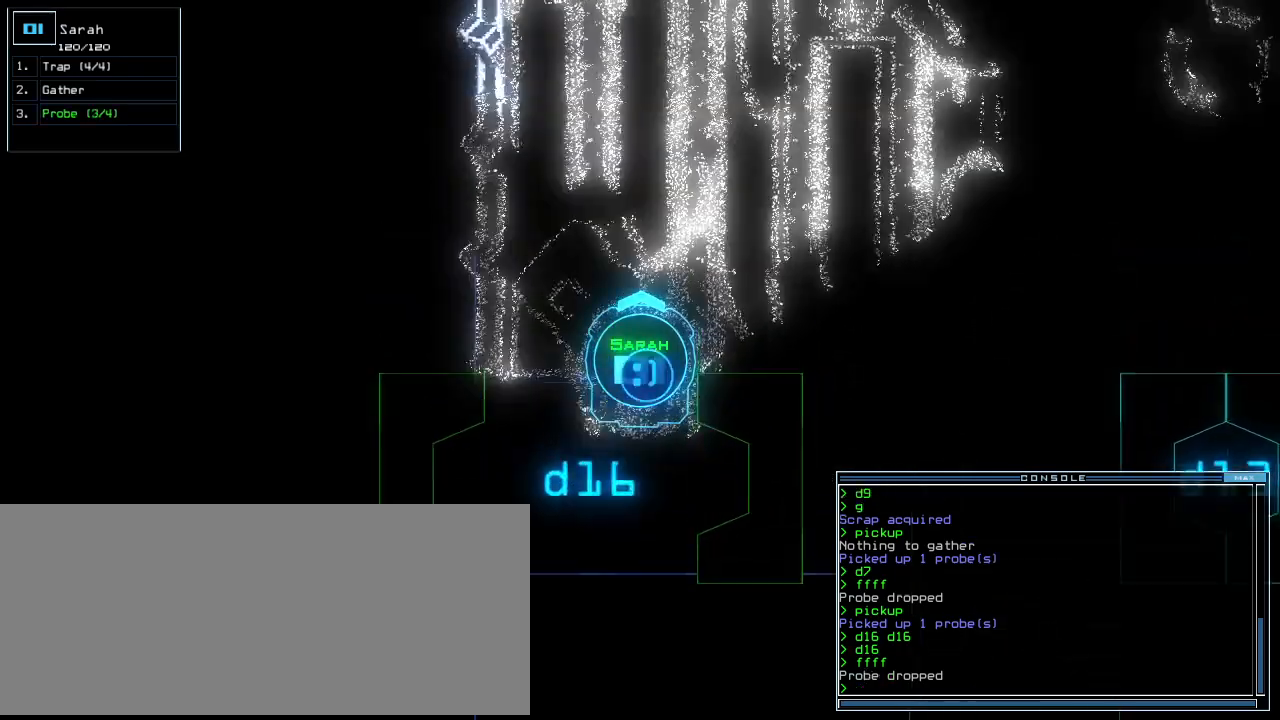
{"keys": [], "events": [[80, "down", "down"], [260, "down", "up"], [280, "space", "down"], [380, "space", "up"]]}
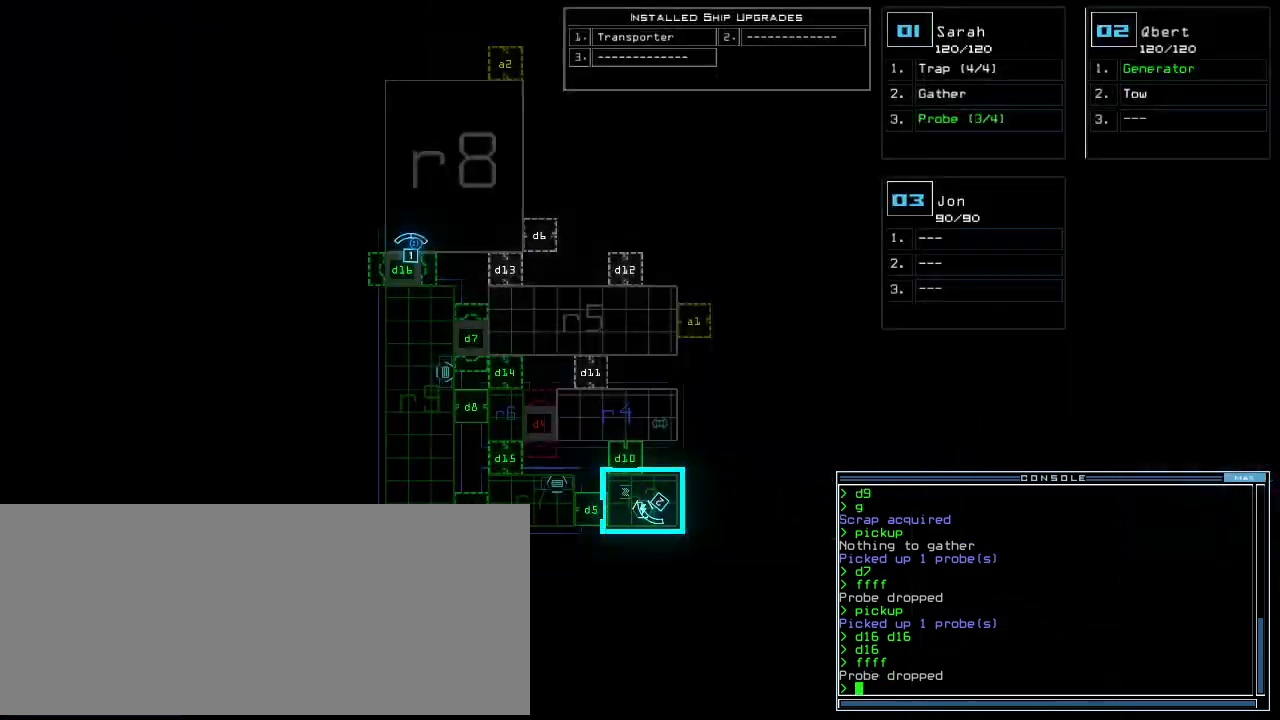
{"keys": [], "events": []}
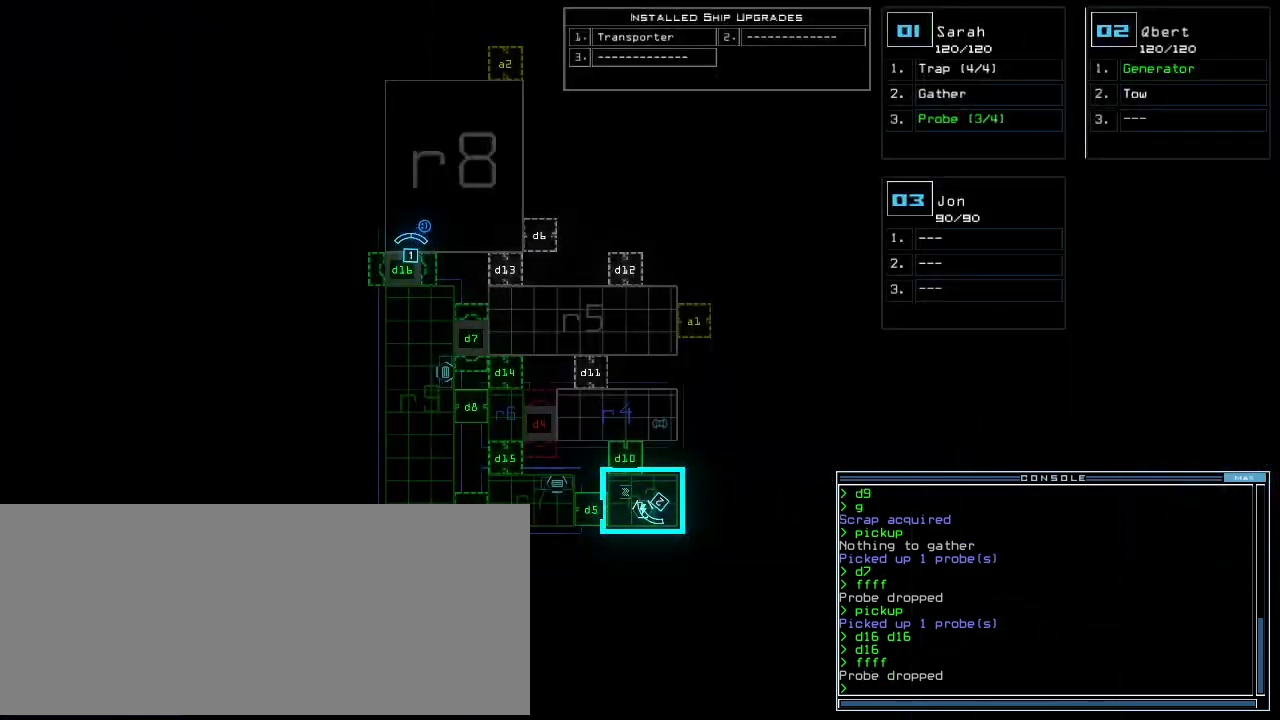
{"keys": [], "events": [[60, "space", "down"], [140, "space", "up"]]}
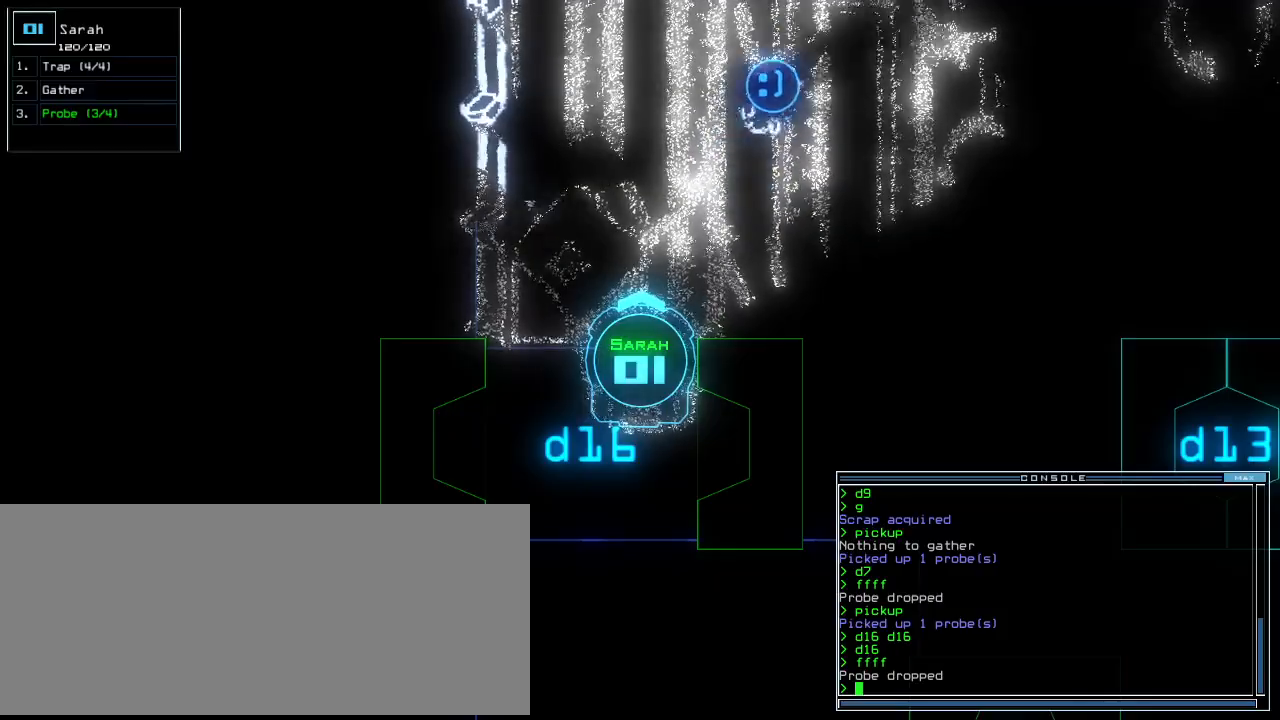
{"keys": ["space"], "events": [[120, "up", "down"], [380, "up", "up"], [420, "space", "down"]]}
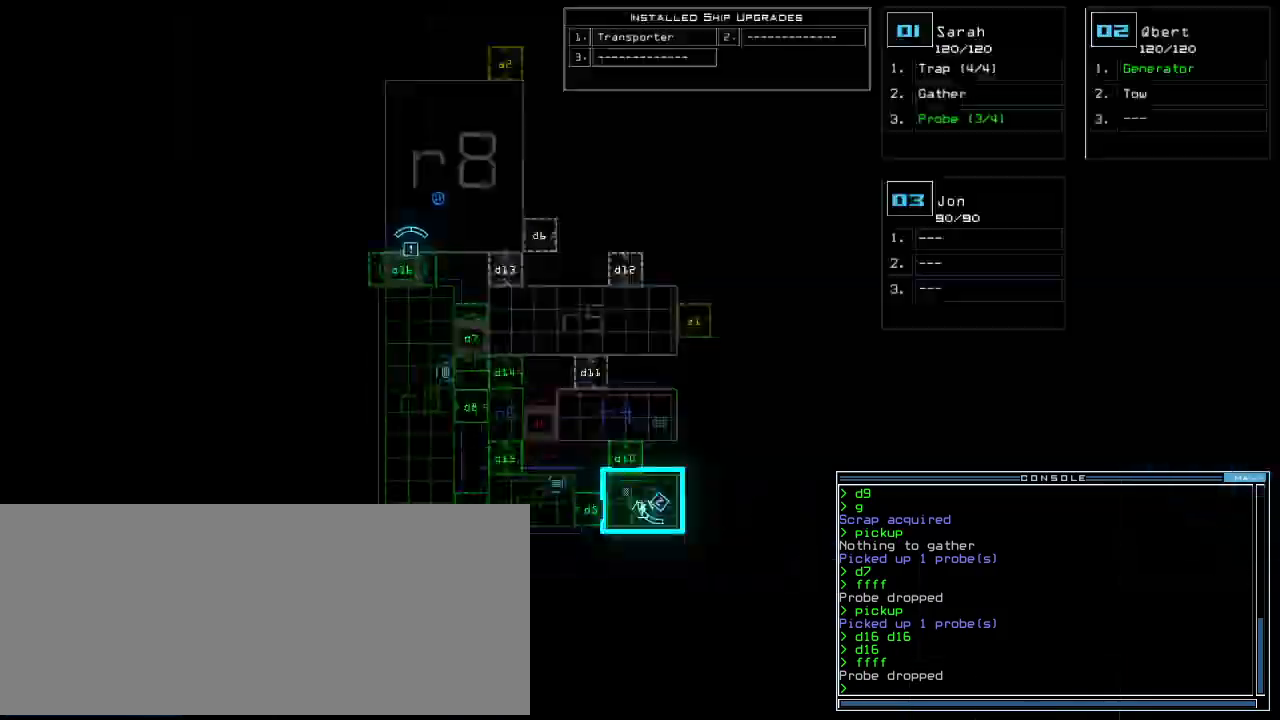
{"keys": [], "events": [[20, "space", "up"]]}
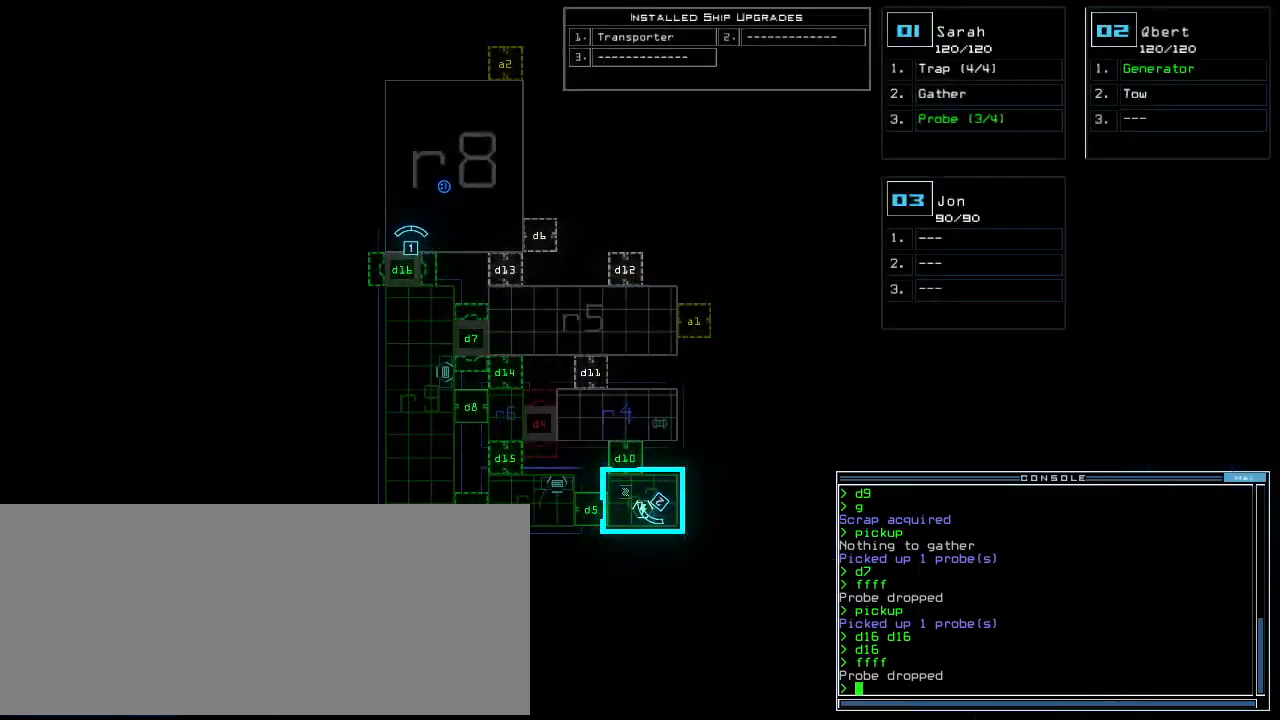
{"keys": [], "events": []}
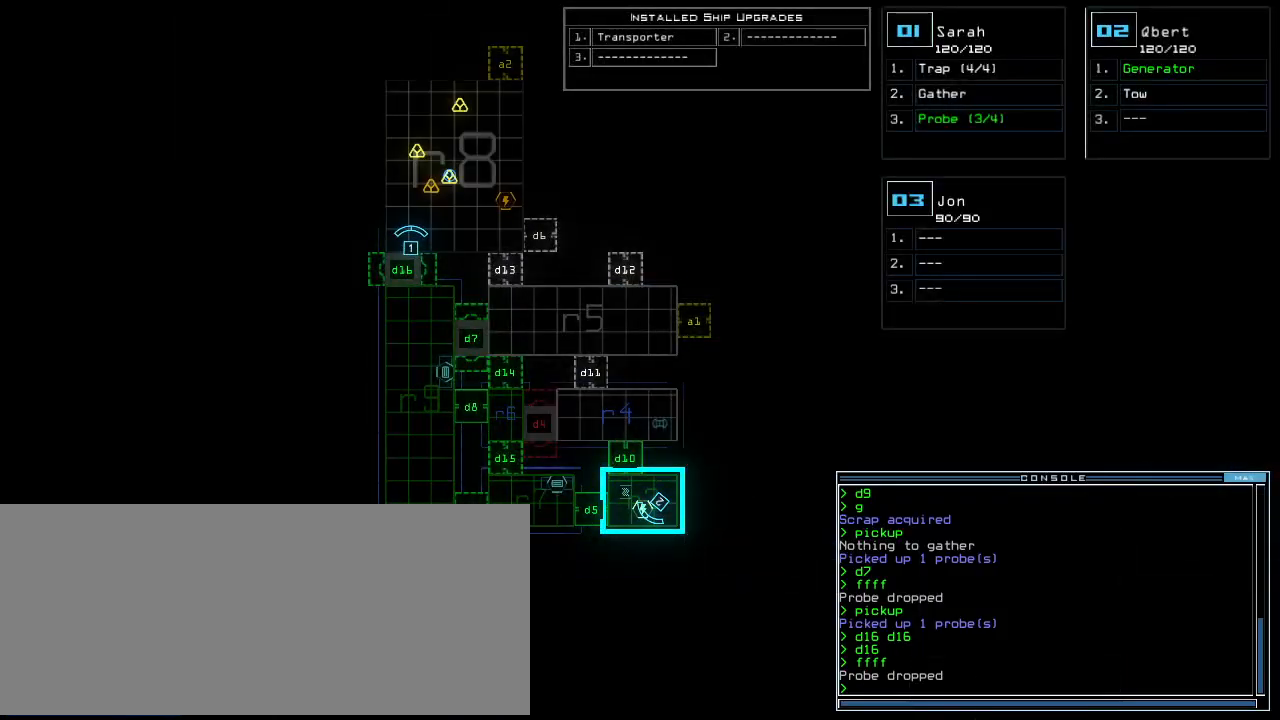
{"keys": ["right", "up"], "events": [[240, "space", "down"], [320, "space", "up"], [360, "up", "down"], [420, "right", "down"]]}
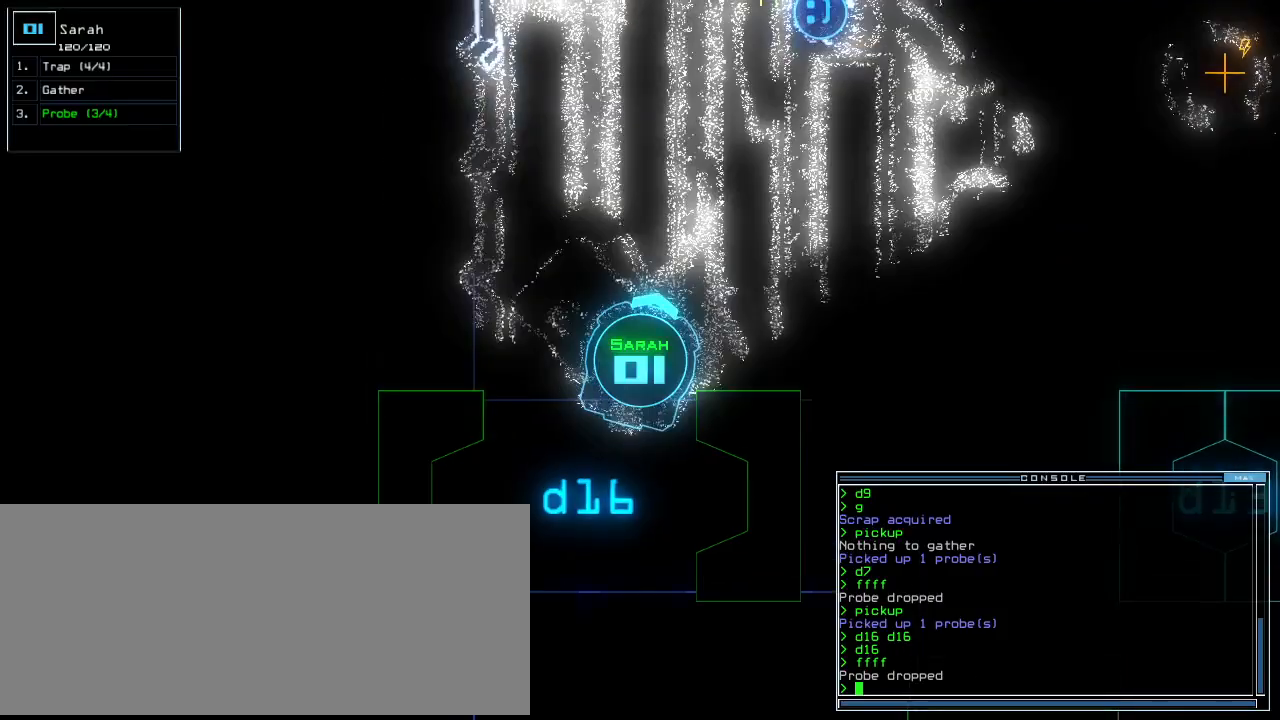
{"keys": ["up"], "events": [[20, "right", "up"]]}
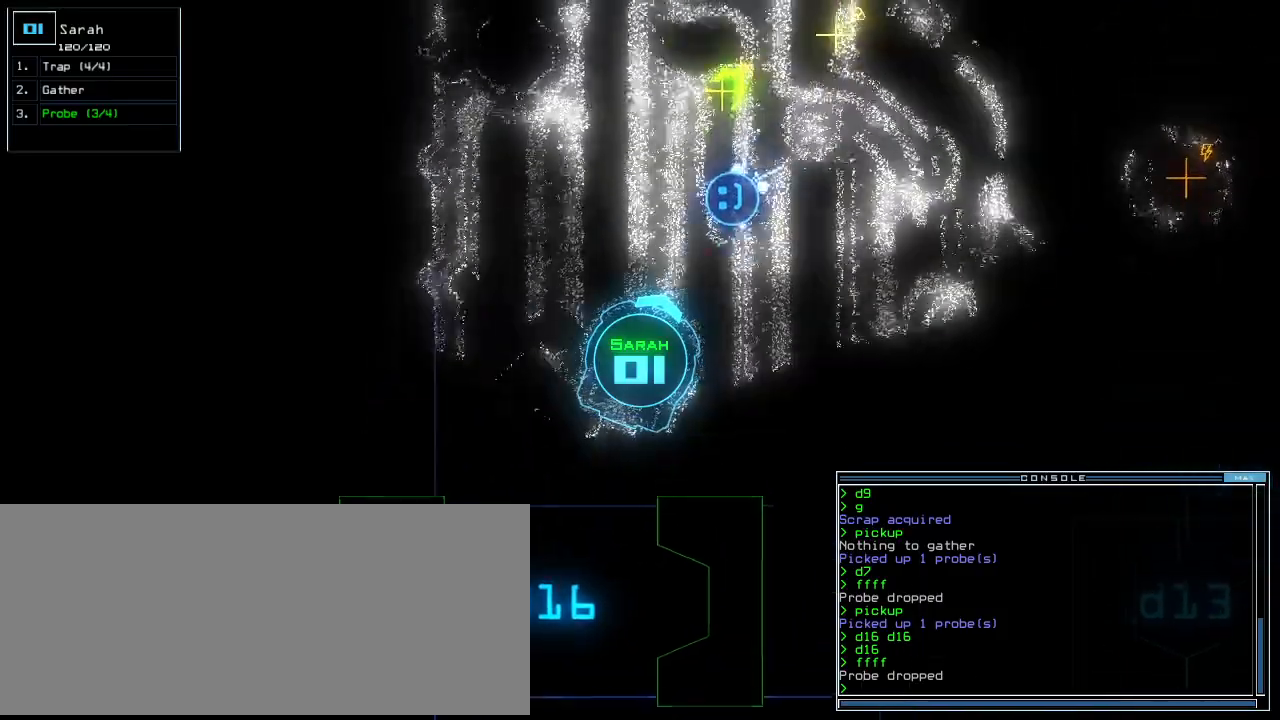
{"keys": ["up"], "events": [[220, "p", "down"], [300, "i", "down"], [360, "p", "up"], [380, "return", "down"], [400, "i", "up"], [500, "return", "up"]]}
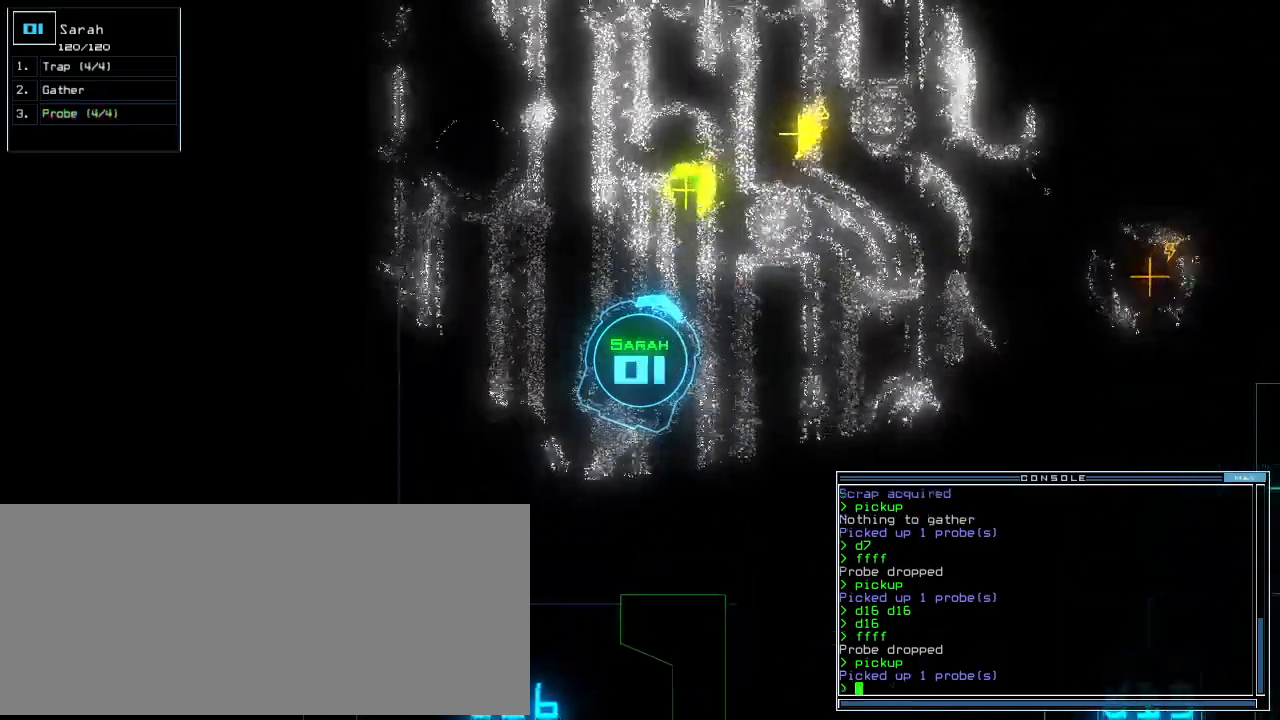
{"keys": ["up"], "events": []}
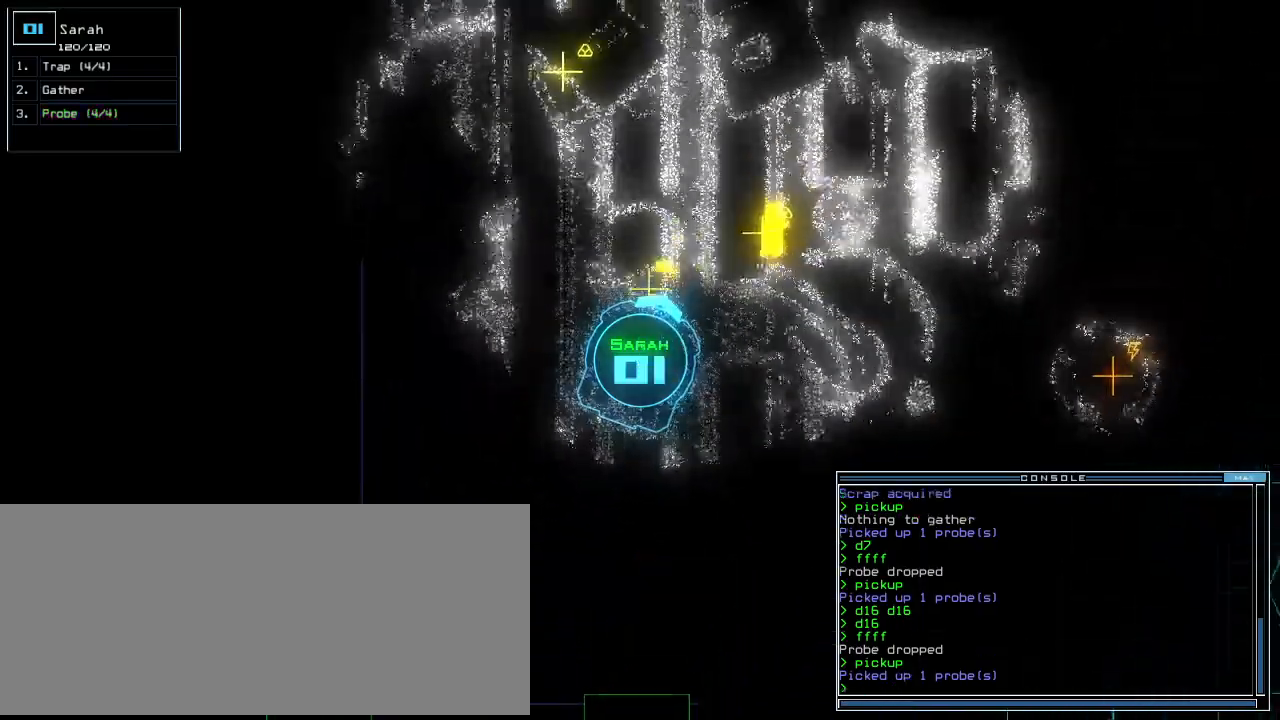
{"keys": [], "events": [[100, "up", "up"], [280, "g", "down"], [340, "return", "down"], [360, "g", "up"], [400, "return", "up"]]}
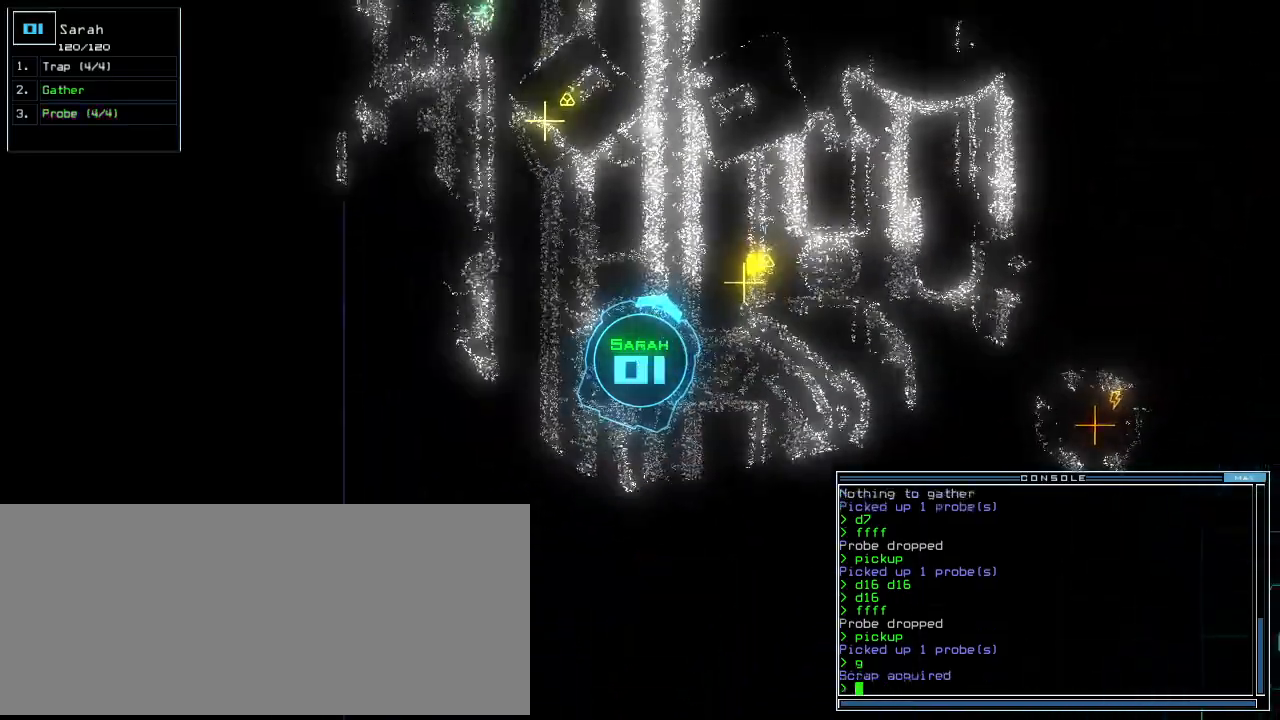
{"keys": ["g", "up"], "events": [[40, "right", "down"], [40, "up", "down"], [180, "right", "up"], [500, "g", "down"]]}
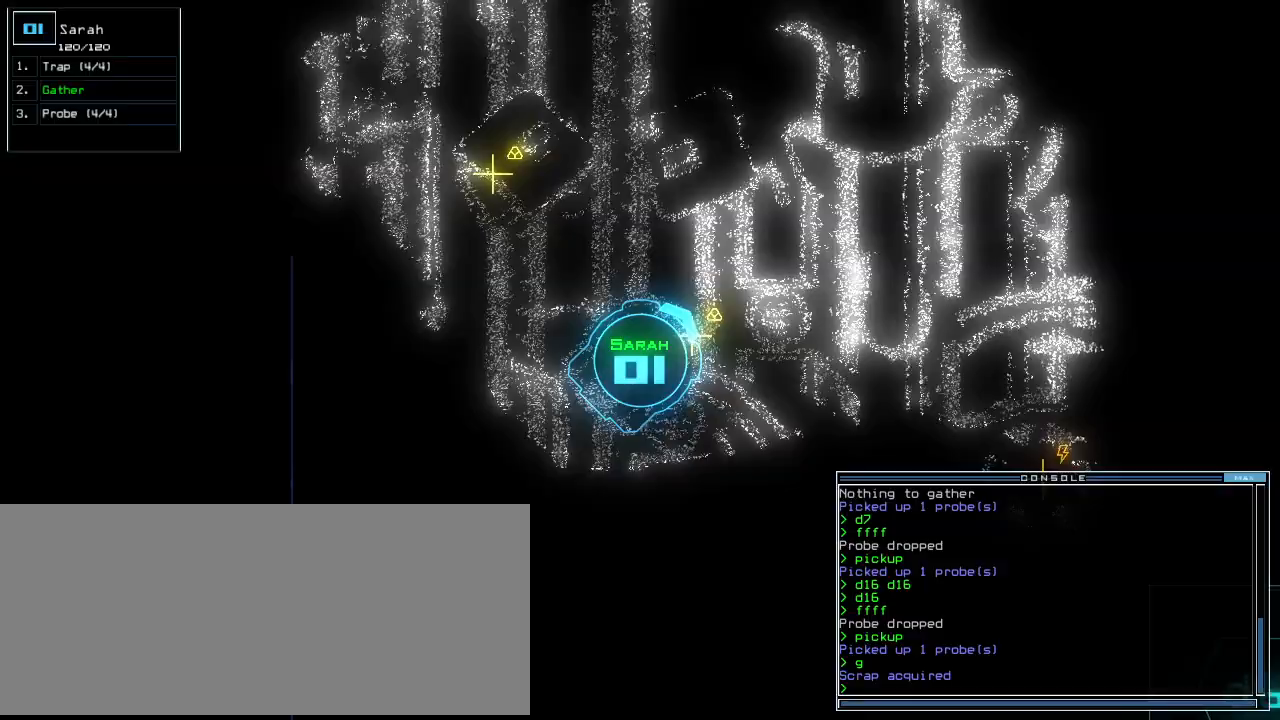
{"keys": ["left", "up"], "events": [[80, "g", "up"], [80, "return", "down"], [160, "return", "up"], [160, "up", "up"], [220, "left", "down"], [420, "up", "down"]]}
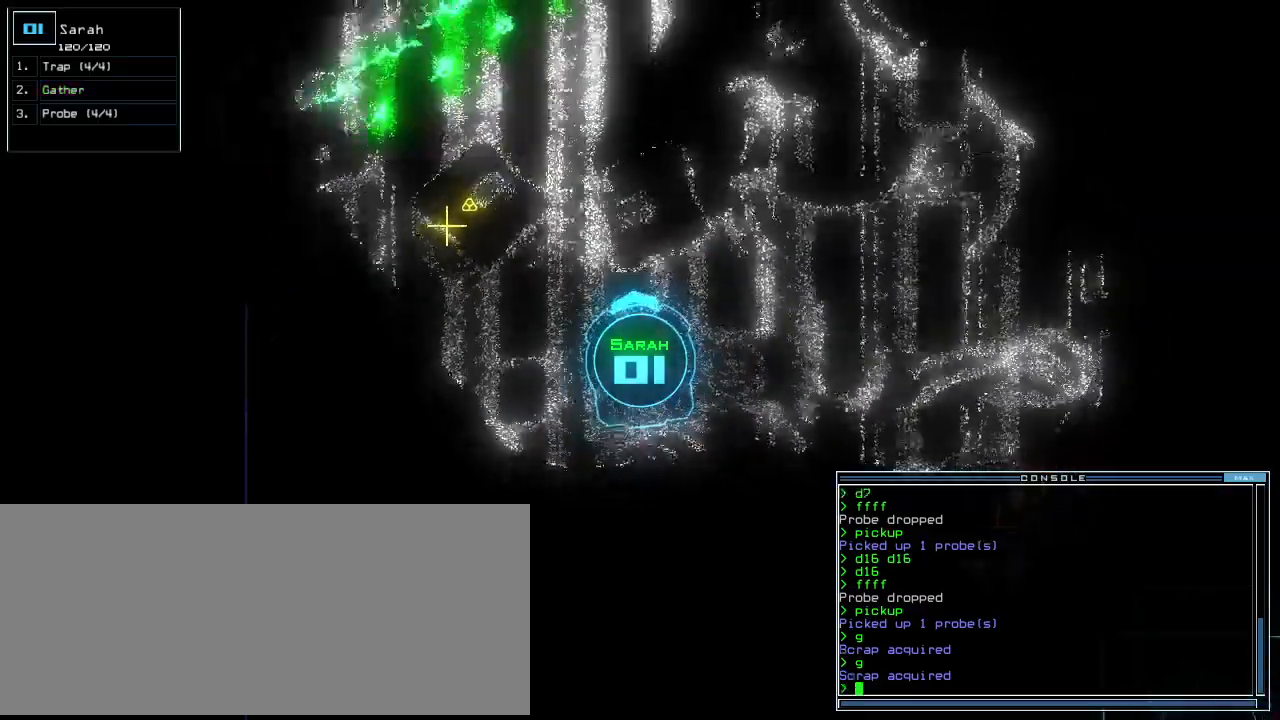
{"keys": ["up"], "events": [[380, "left", "up"]]}
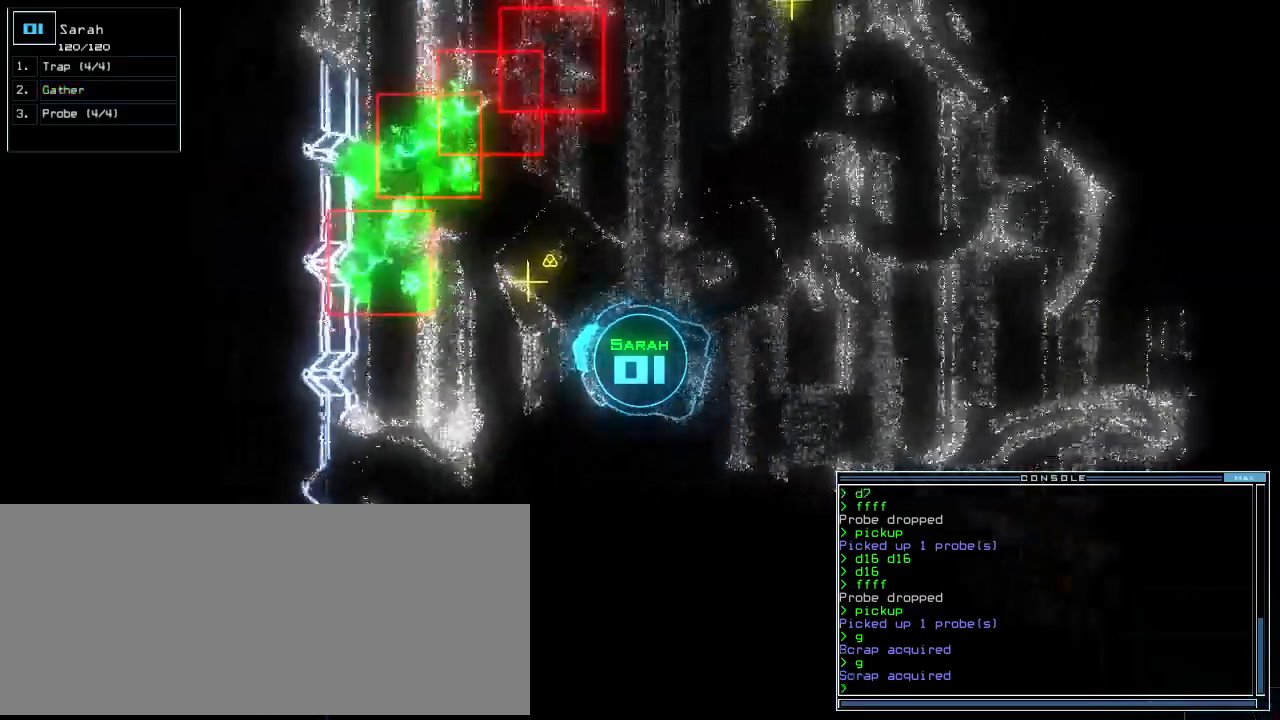
{"keys": [], "events": [[100, "right", "down"], [220, "g", "down"], [260, "a", "down"], [300, "g", "up"], [340, "right", "up"], [360, "up", "up"], [380, "a", "up"], [420, "return", "down"], [480, "return", "up"]]}
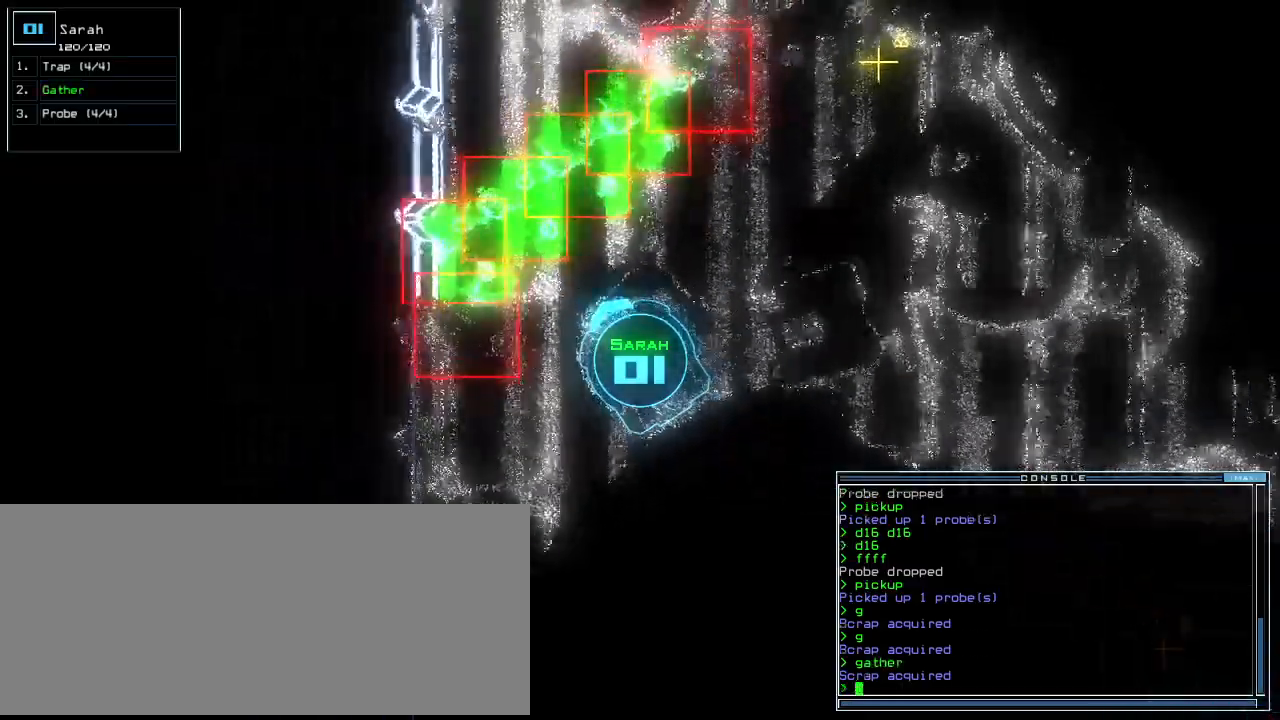
{"keys": ["right", "up"], "events": [[80, "down", "down"], [140, "right", "down"], [300, "down", "up"], [400, "up", "down"]]}
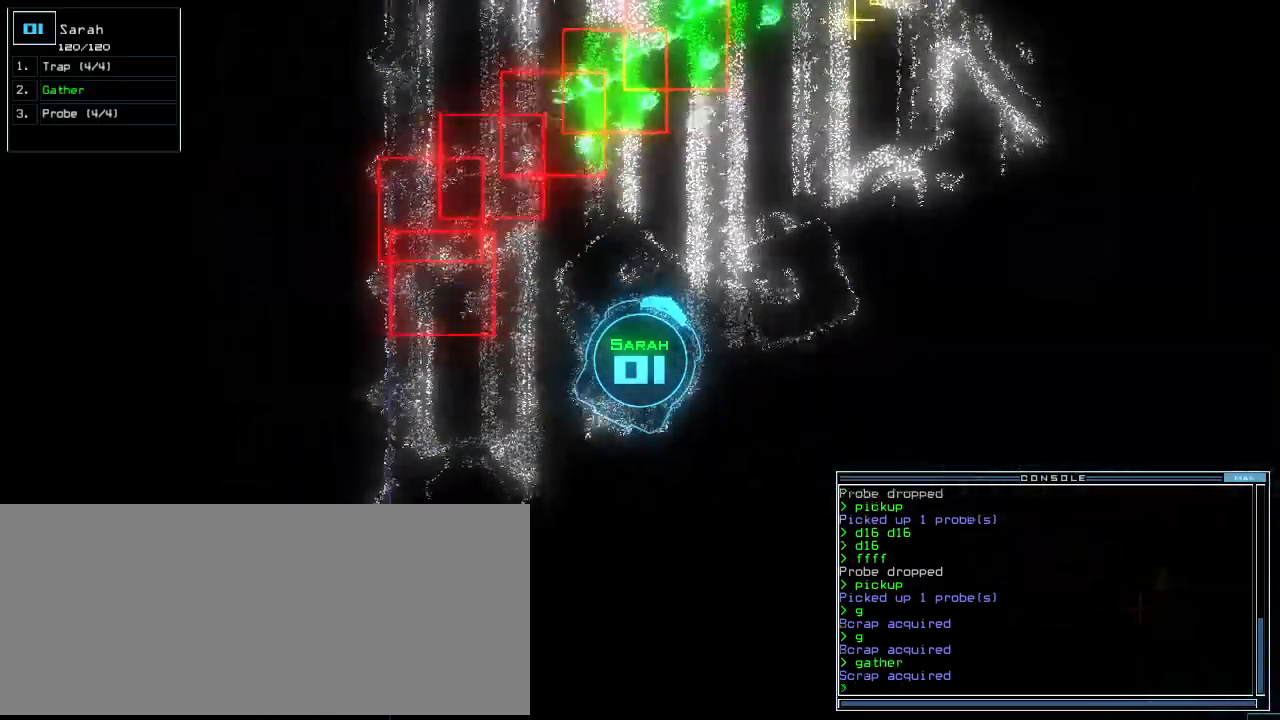
{"keys": ["up"], "events": [[280, "right", "up"]]}
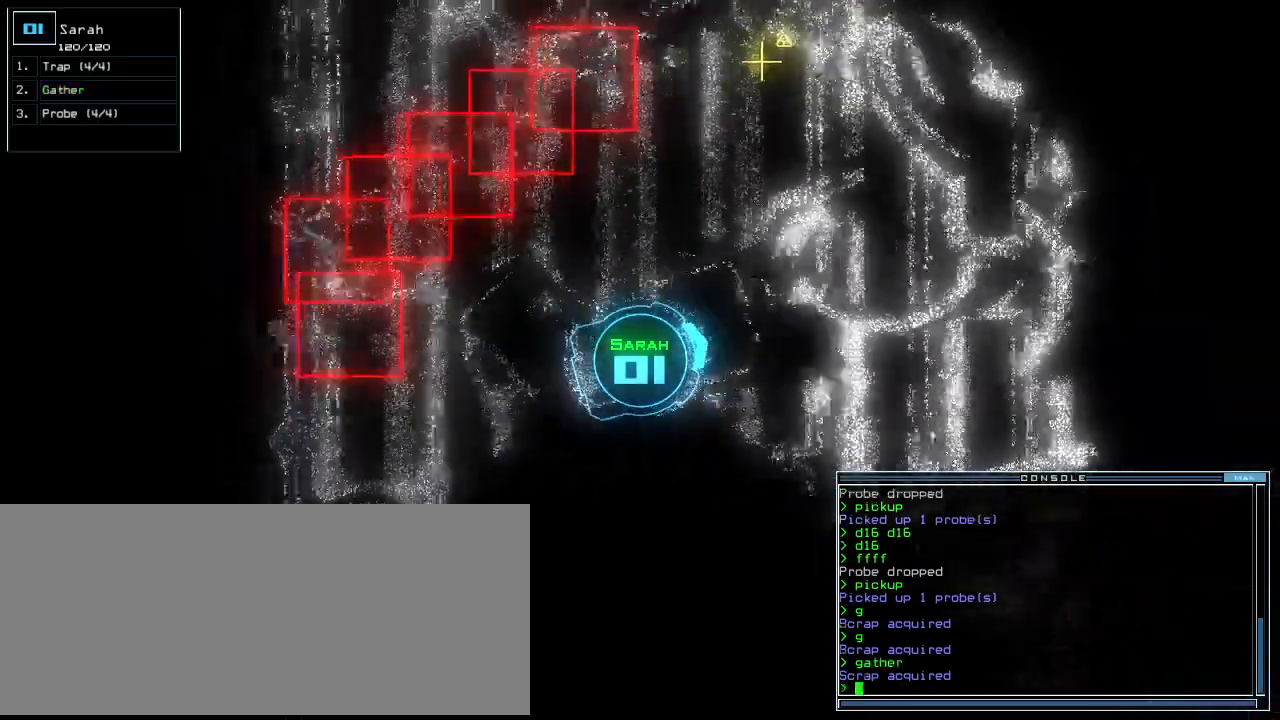
{"keys": ["up"], "events": [[60, "left", "down"], [120, "left", "up"]]}
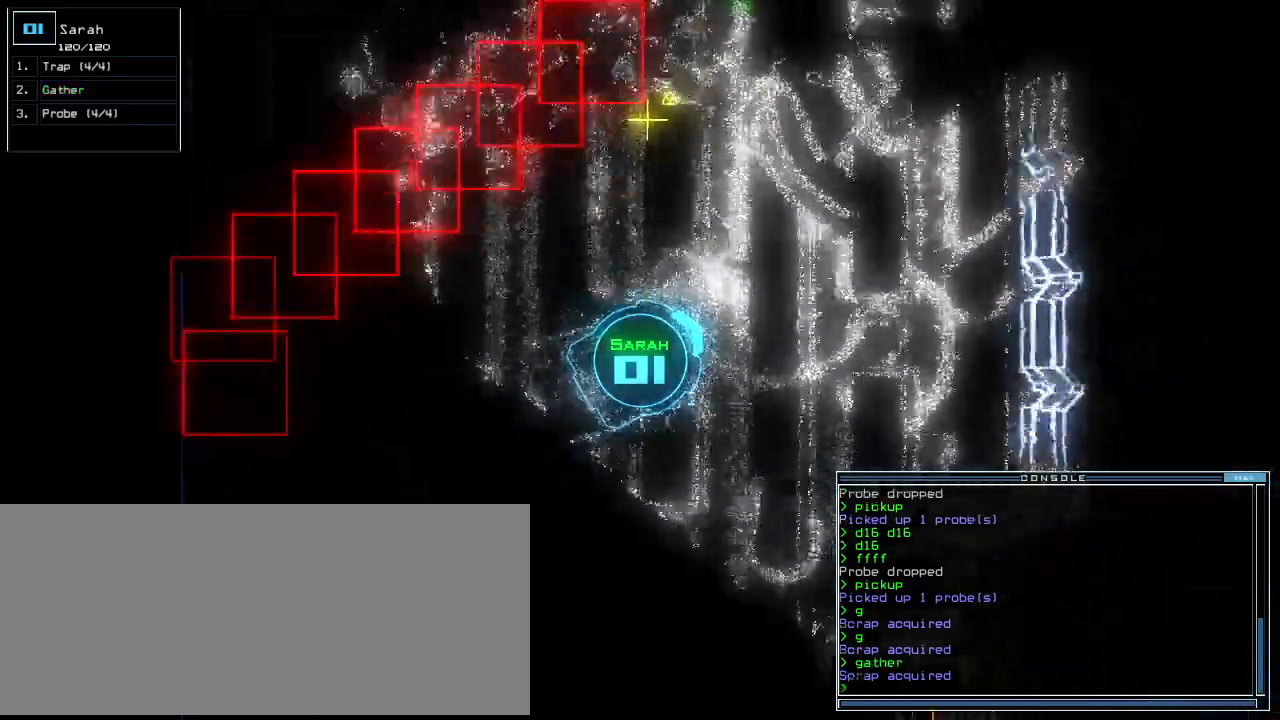
{"keys": [], "events": [[100, "left", "down"], [400, "left", "up"], [420, "up", "up"]]}
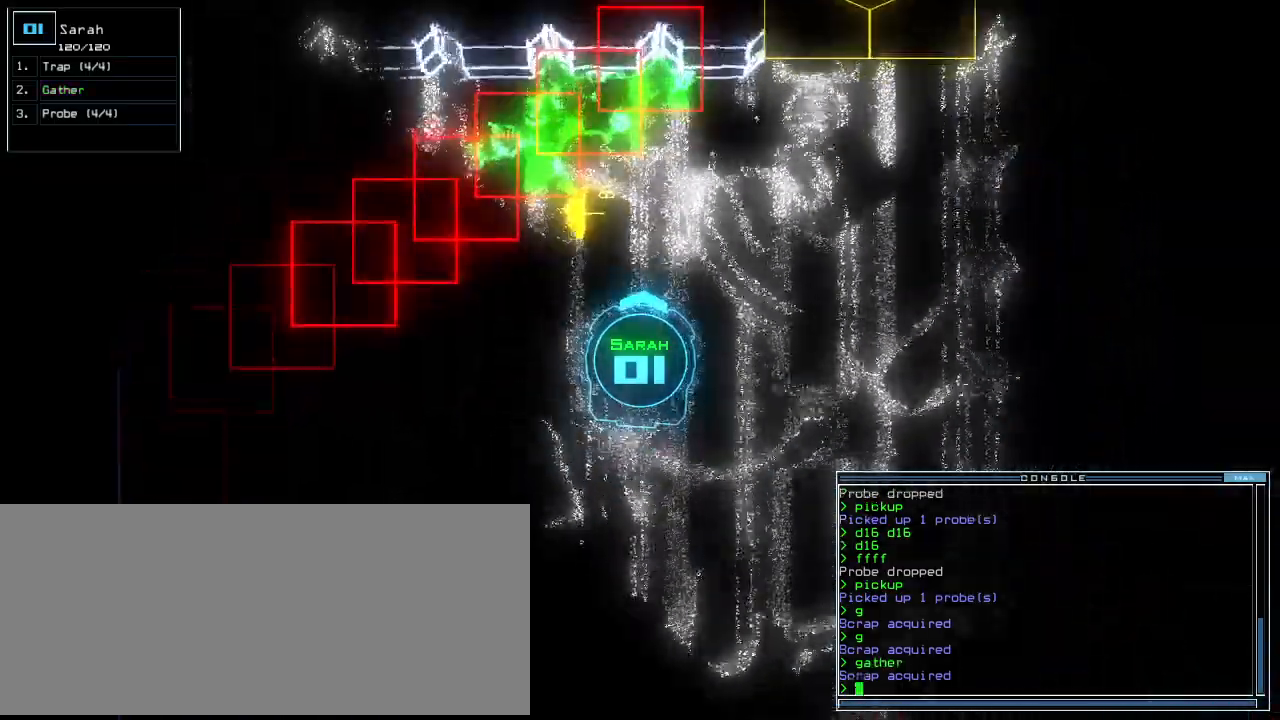
{"keys": ["down"], "events": [[440, "down", "down"]]}
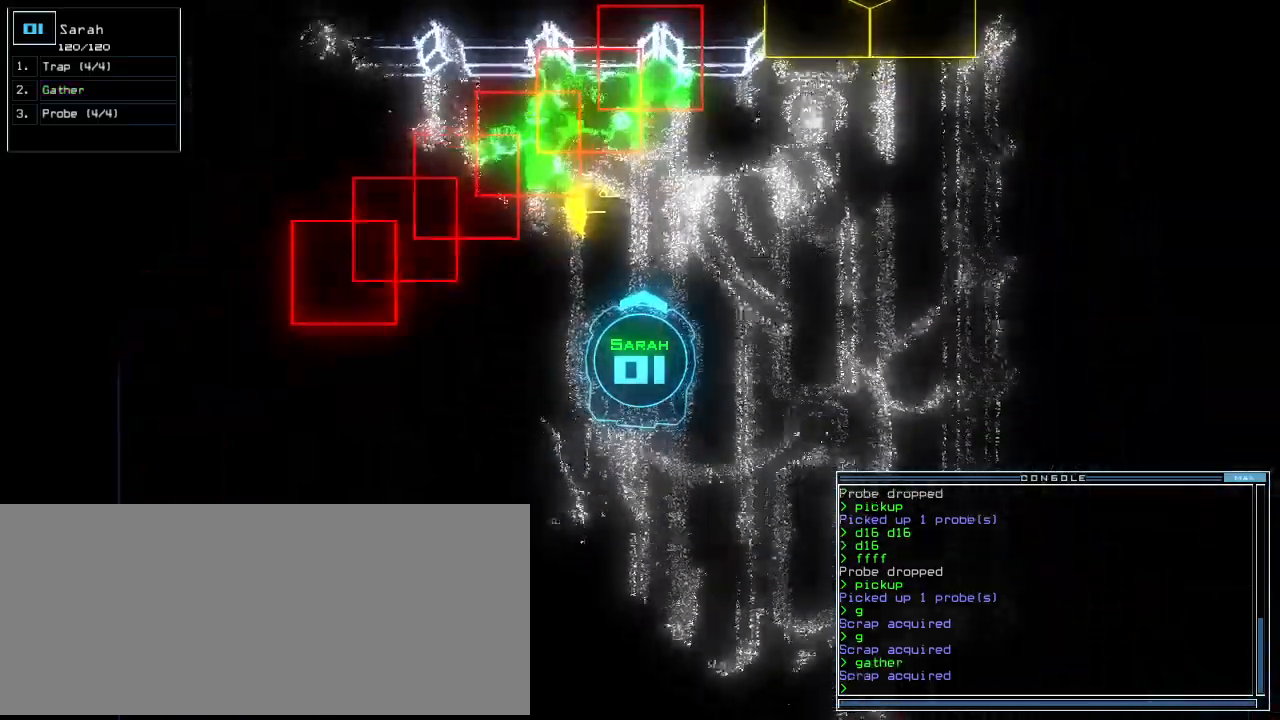
{"keys": ["left", "up"], "events": [[200, "down", "up"], [240, "left", "down"], [360, "up", "down"]]}
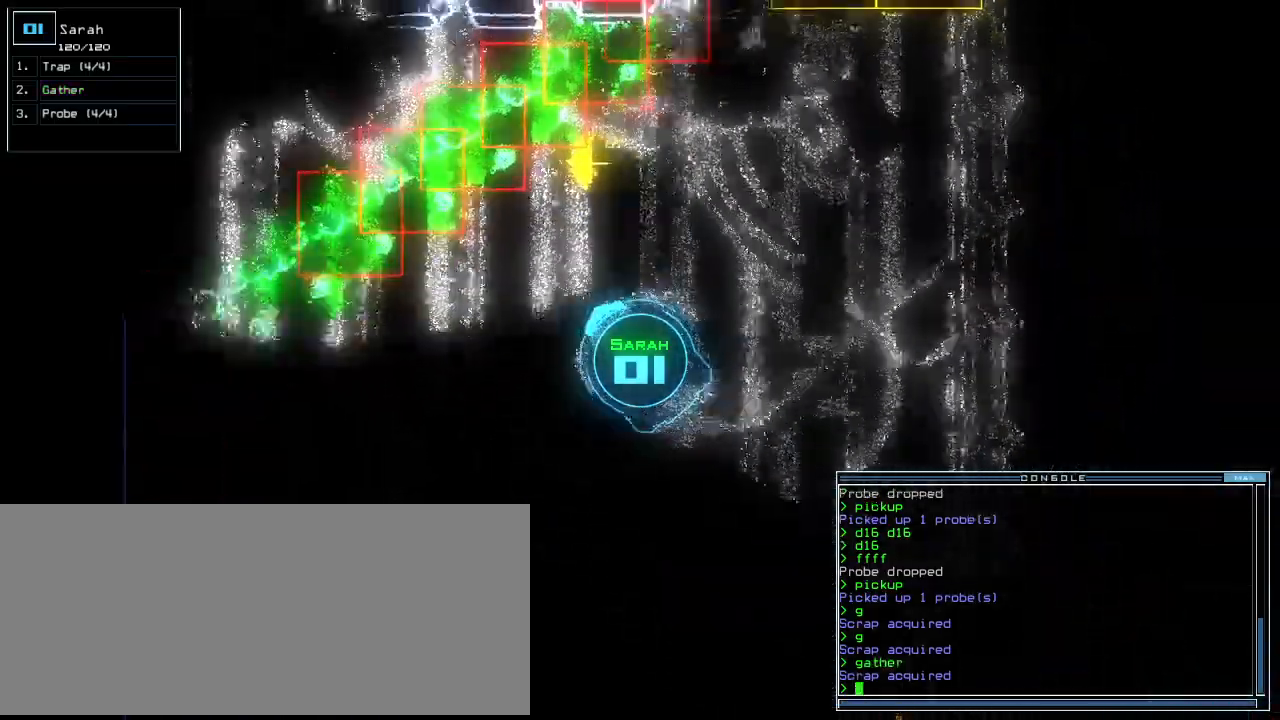
{"keys": [], "events": [[20, "left", "up"], [100, "right", "down"], [120, "up", "up"], [140, "right", "up"], [280, "right", "down"], [400, "right", "up"]]}